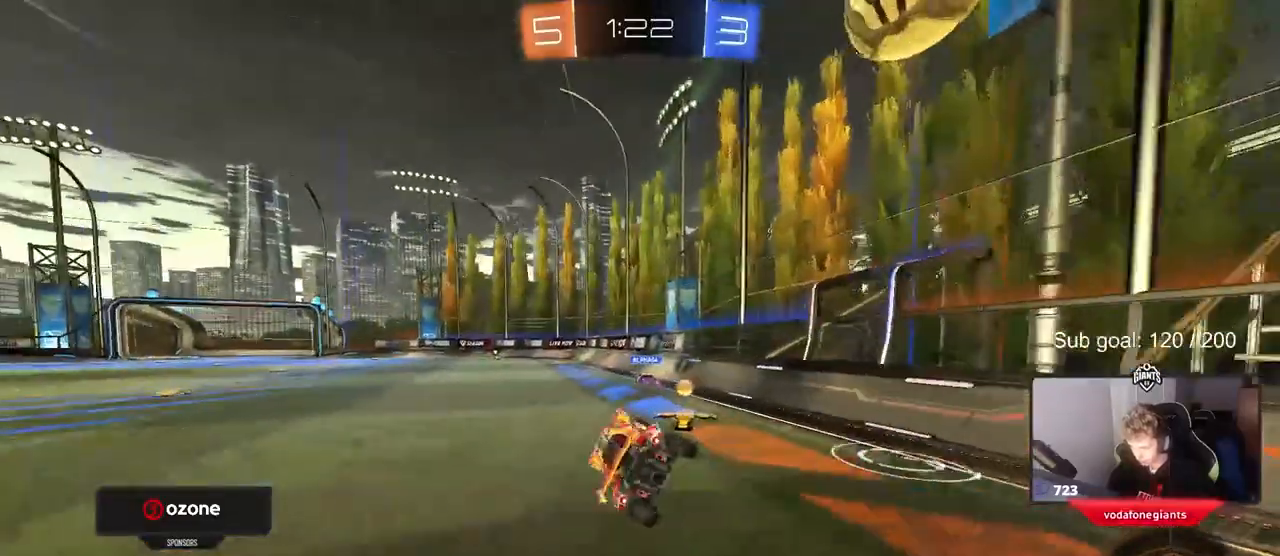
Gameplay with keyboard and mouse; each line is a JSON object with the keys and mouse buttons held at the frame after it. "events" lists presses ("down") and releases ("up") of "1", "2", "3", "4", "5", "a", "alt", "c", "caps_lock", "ctrl", "d", "e", "f", "g", "q", "r", "s", "shift", "space", "t", "tab", "v", "w", "x", "z", "mouse_left", "mouse_wheel" and "mouse_right" between this image and that frame as [ms after this image, input, new state], when the widget could be followed in between. "mouse_left", "mouse_wheel", "mouse_right" = the "left", "wheel", "right" buttons of the "mouse" list. No other keys are recorded. "wheel" means that the mouse wheel is clicked or scrolled. "mouse_move" is the direction in which the mouse moves at that frame (one of eight, or "still"), when it could be read.
{"keys": ["s"], "mouse": [], "mouse_move": "still", "events": [[17, "d", "up"], [67, "shift", "up"], [300, "s", "down"]]}
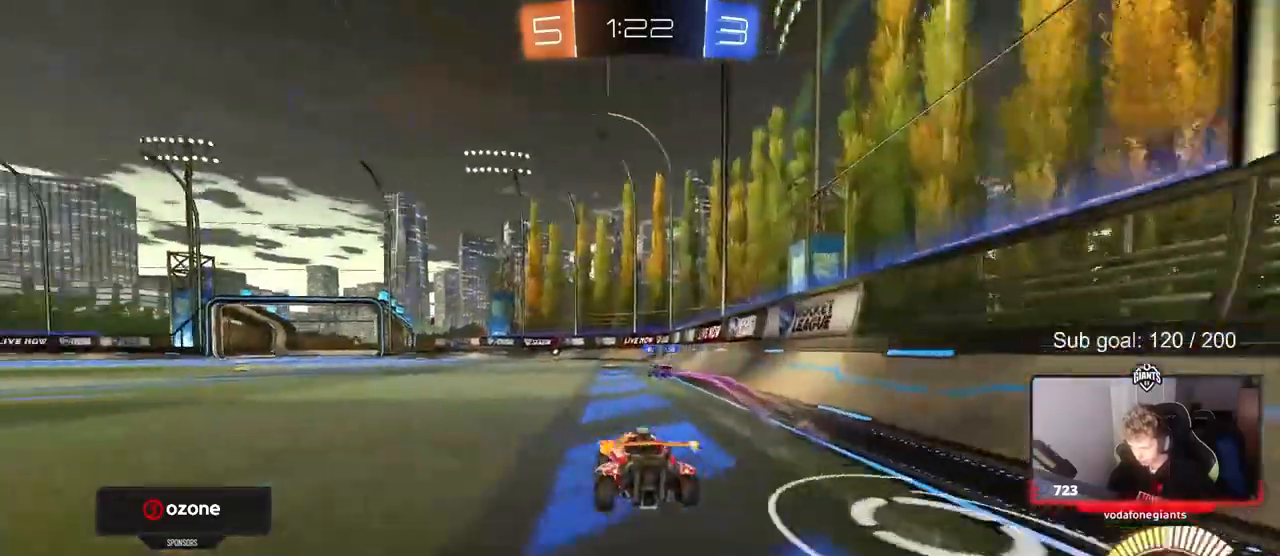
{"keys": ["w"], "mouse": [], "mouse_move": "still", "events": [[83, "s", "up"], [217, "w", "down"], [267, "a", "down"], [367, "mouse_left", "down"], [417, "a", "up"], [500, "mouse_left", "up"]]}
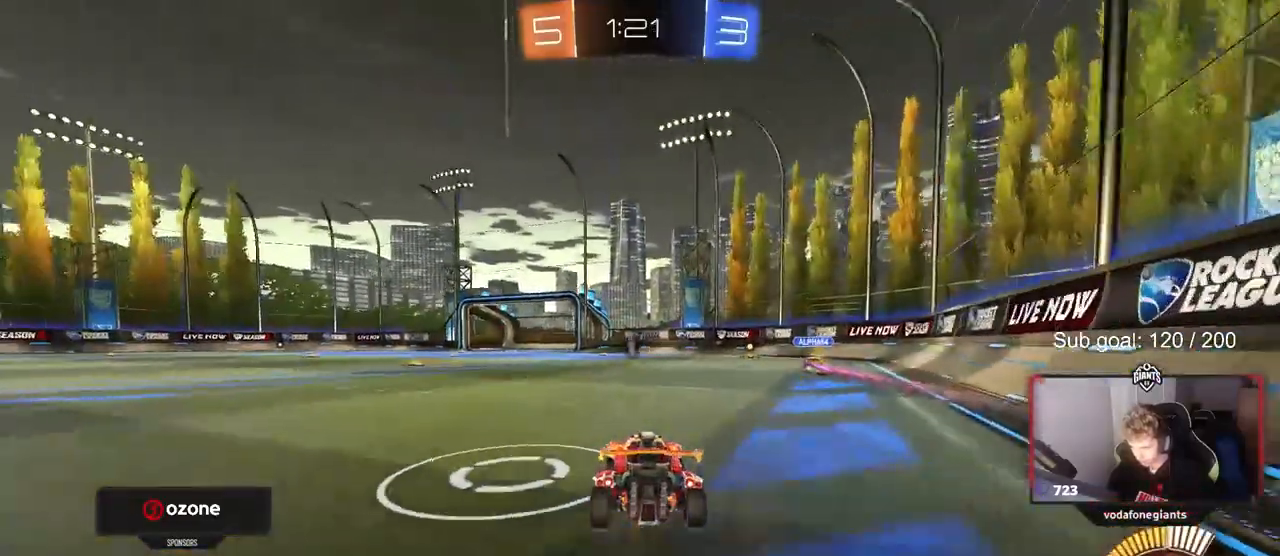
{"keys": [], "mouse": [], "mouse_move": "still", "events": [[150, "space", "down"], [283, "a", "down"], [333, "a", "up"], [333, "space", "up"], [467, "w", "up"]]}
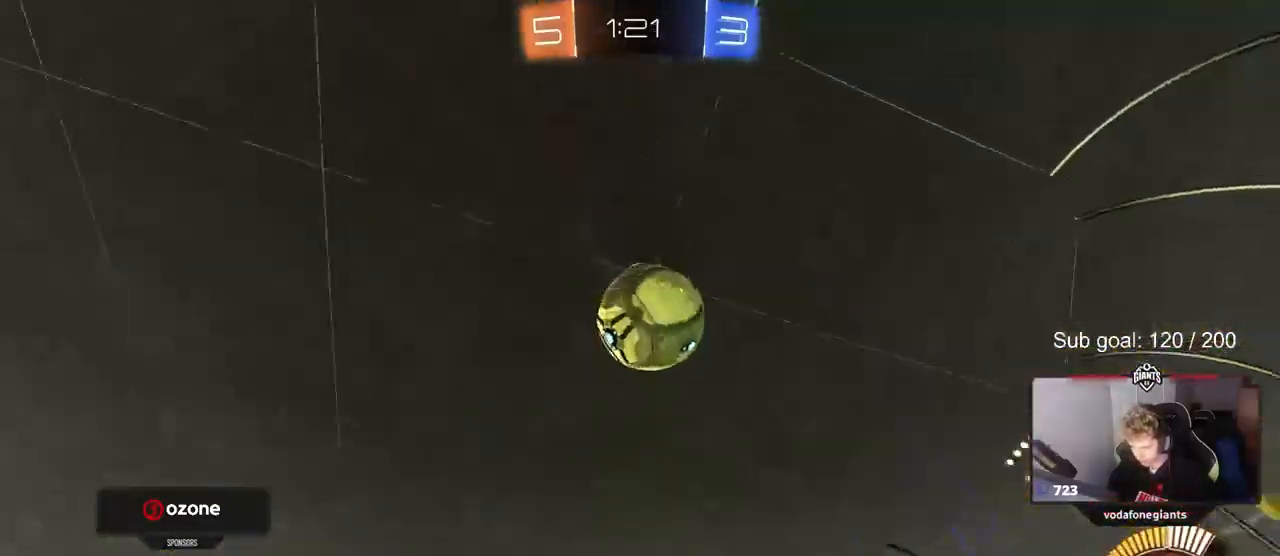
{"keys": ["w"], "mouse": ["left"], "mouse_move": "still", "events": [[67, "d", "down"], [200, "d", "up"], [233, "a", "down"], [250, "w", "down"], [350, "a", "up"], [350, "mouse_left", "down"]]}
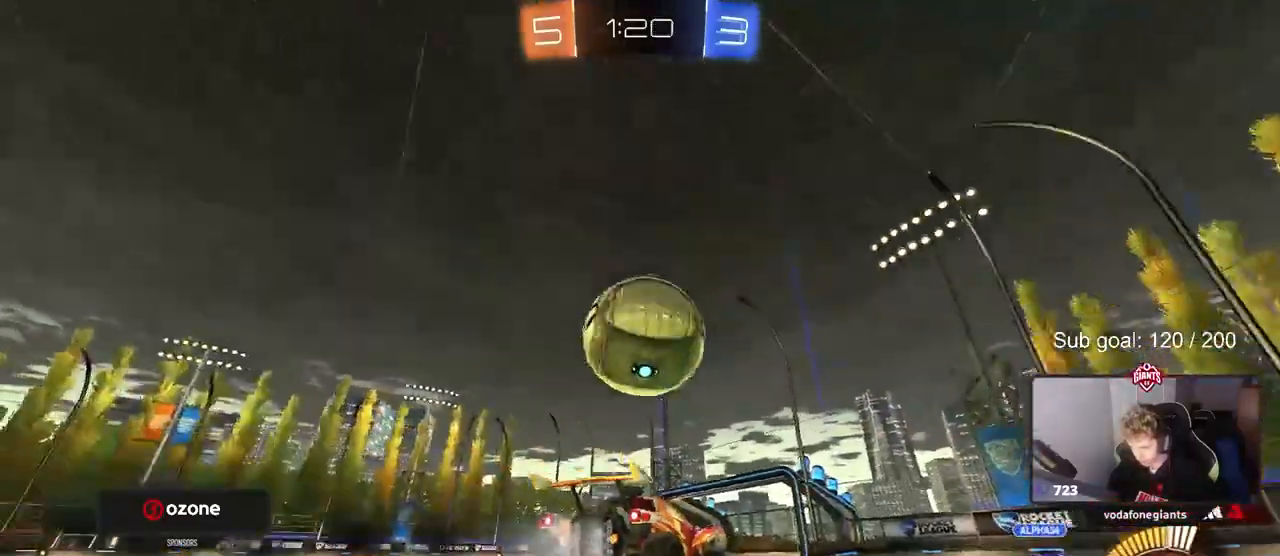
{"keys": ["d"], "mouse": ["left"], "mouse_move": "down", "events": [[83, "a", "down"], [83, "mouse_left", "up"], [133, "w", "up"], [183, "mouse_right", "down"], [233, "a", "up"], [283, "d", "down"], [283, "mouse_right", "up"], [367, "shift", "down"], [400, "s", "down"], [500, "mouse_left", "down"], [500, "s", "up"], [500, "shift", "up"]]}
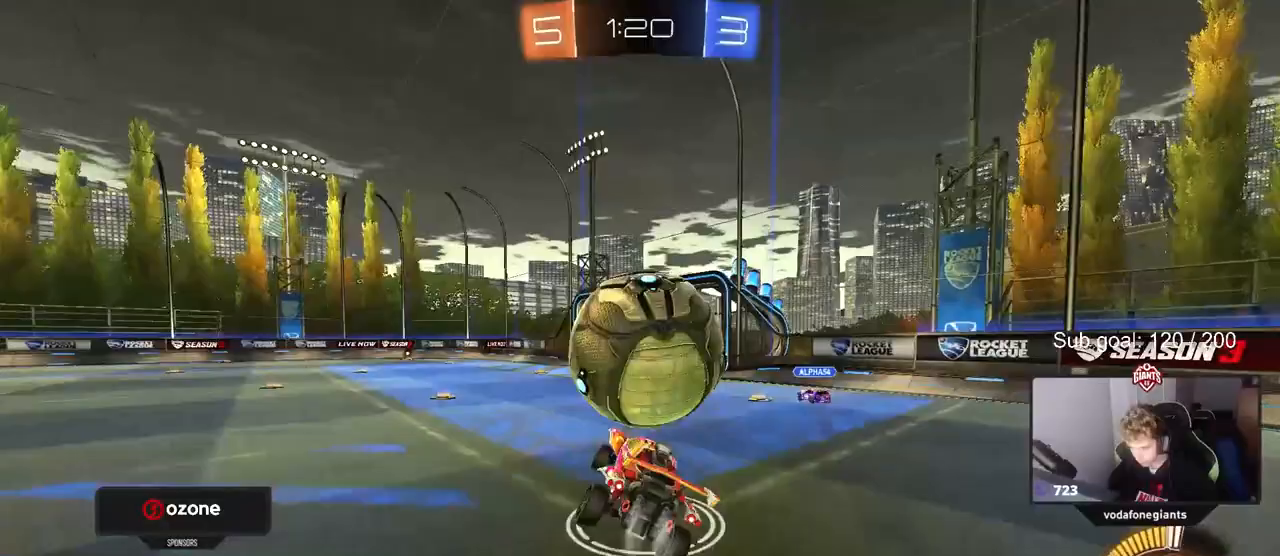
{"keys": [], "mouse": ["left", "right"], "mouse_move": "still", "events": [[50, "d", "up"], [283, "d", "down"], [383, "d", "up"], [433, "mouse_right", "down"]]}
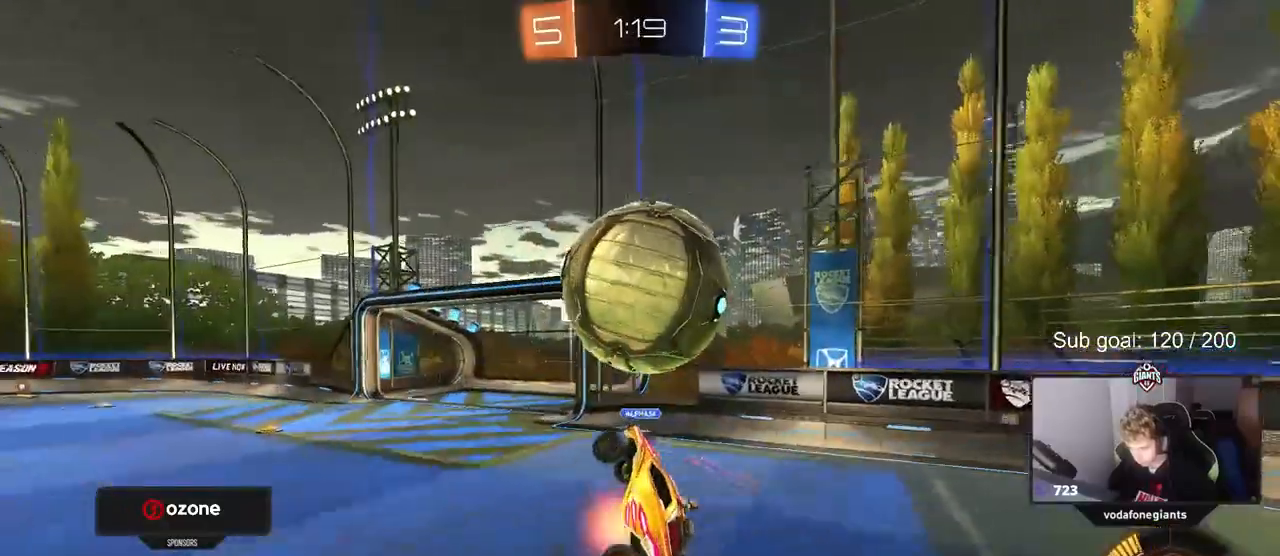
{"keys": ["a", "shift", "w"], "mouse": [], "mouse_move": "still", "events": [[17, "d", "down"], [17, "mouse_right", "up"], [117, "shift", "down"], [200, "d", "up"], [300, "a", "down"], [300, "w", "down"], [500, "mouse_left", "up"]]}
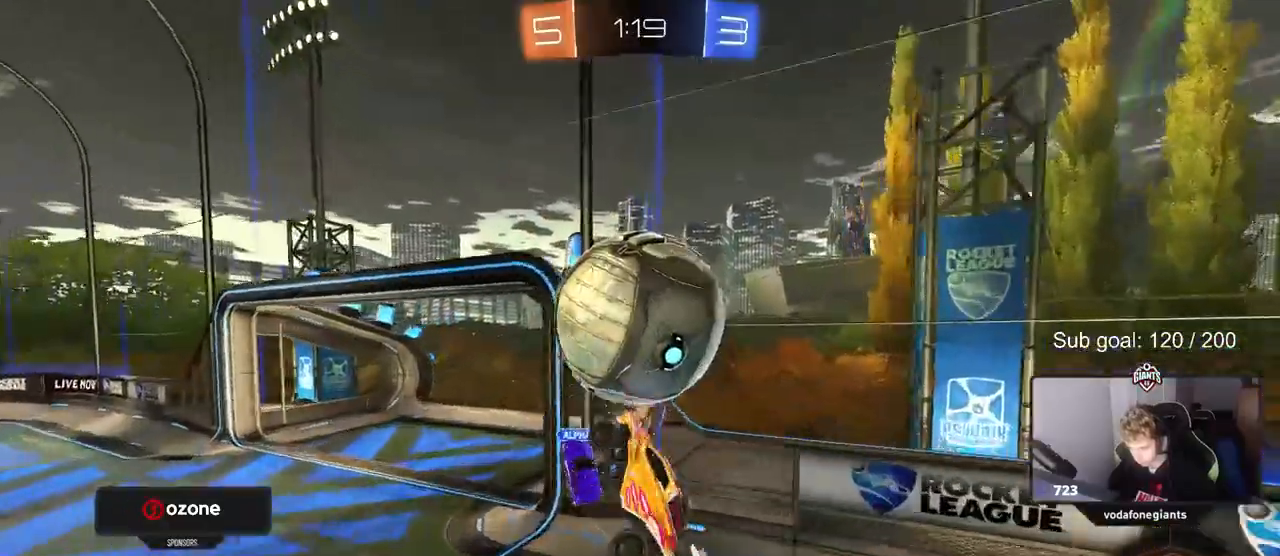
{"keys": ["a"], "mouse": ["left", "right"], "mouse_move": "still", "events": [[133, "shift", "up"], [217, "shift", "down"], [217, "w", "up"], [450, "mouse_left", "down"], [500, "mouse_right", "down"], [500, "shift", "up"]]}
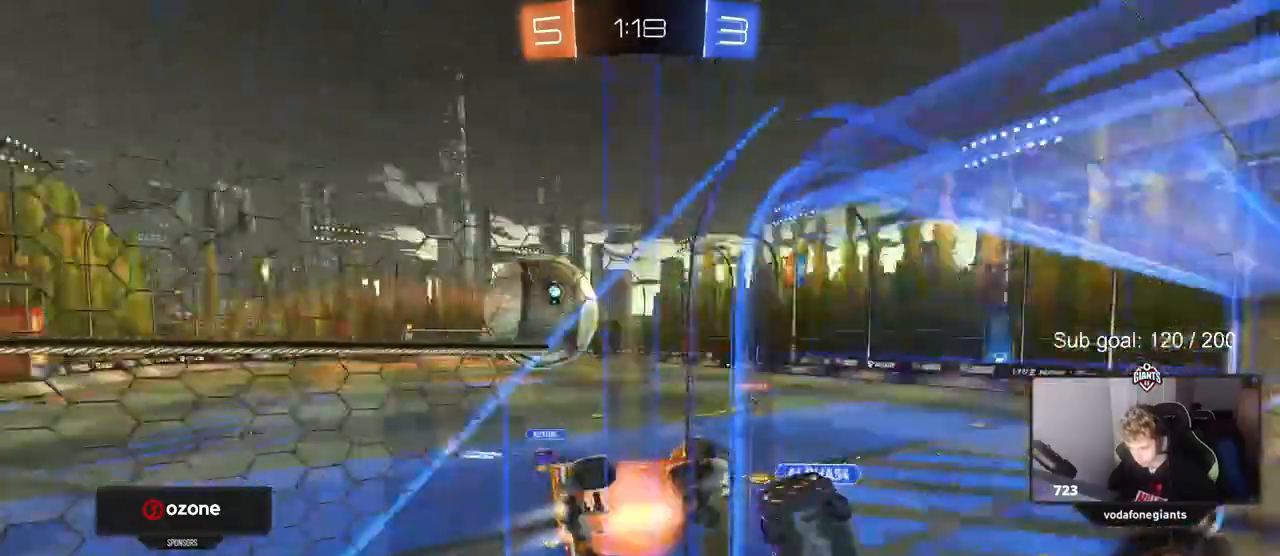
{"keys": ["a"], "mouse": [], "mouse_move": "still", "events": [[100, "a", "up"], [150, "d", "down"], [150, "mouse_right", "up"], [150, "s", "down"], [200, "shift", "down"], [417, "d", "up"], [417, "mouse_left", "up"], [417, "s", "up"], [467, "a", "down"], [467, "shift", "up"]]}
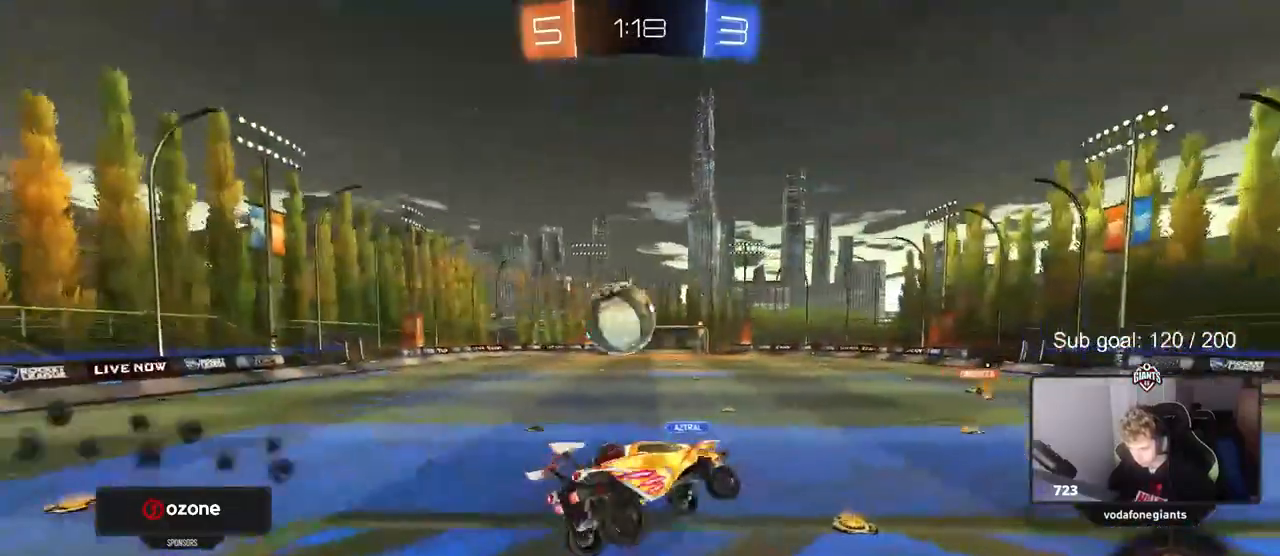
{"keys": ["w"], "mouse": ["right"], "mouse_move": "up", "events": [[167, "a", "up"], [167, "d", "down"], [267, "d", "up"], [300, "w", "down"], [450, "mouse_right", "down"]]}
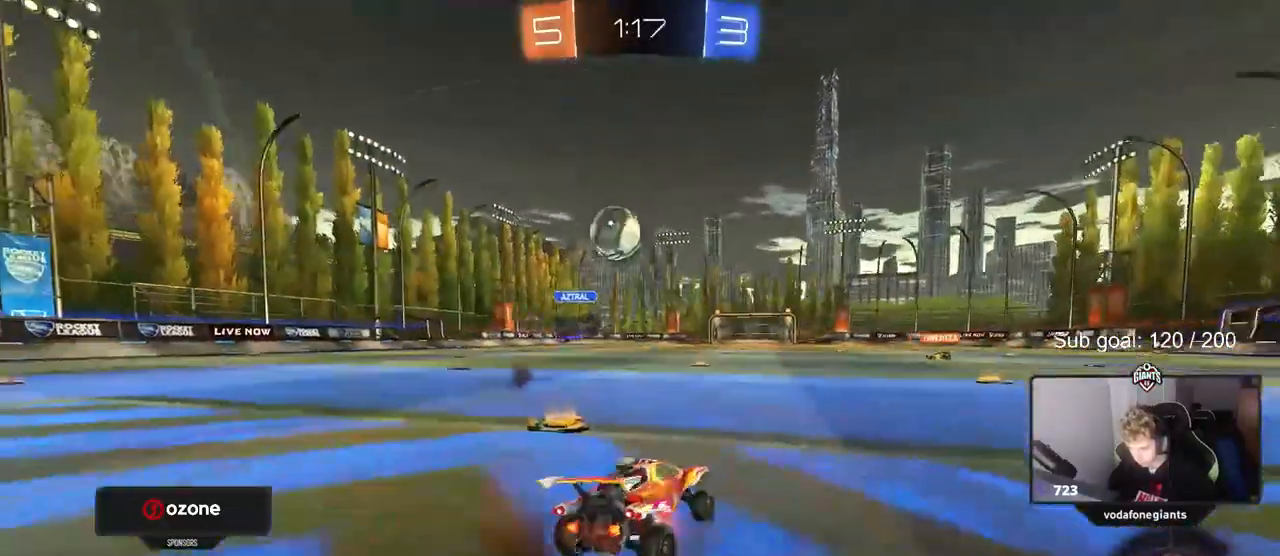
{"keys": ["d", "w"], "mouse": [], "mouse_move": "still", "events": [[33, "d", "down"], [133, "mouse_right", "up"], [217, "d", "up"], [317, "a", "down"], [367, "a", "up"], [400, "d", "down"]]}
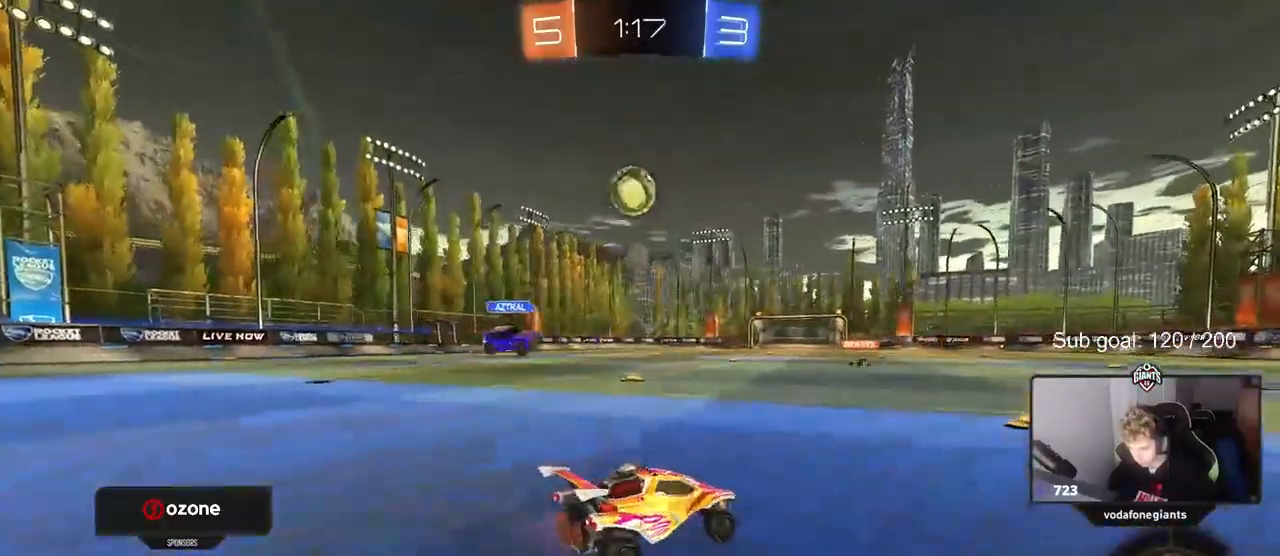
{"keys": ["space", "w"], "mouse": ["right"], "mouse_move": "still", "events": [[50, "d", "up"], [183, "mouse_left", "down"], [183, "mouse_right", "down"], [283, "mouse_left", "up"], [283, "mouse_right", "up"], [333, "mouse_right", "down"], [367, "space", "down"]]}
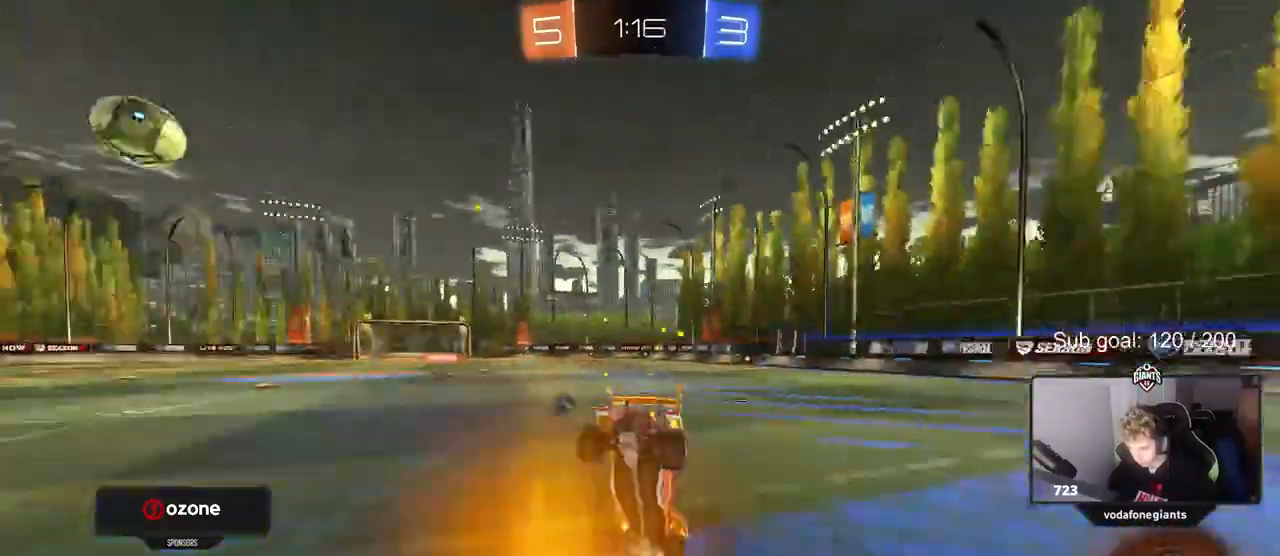
{"keys": ["a"], "mouse": [], "mouse_move": "up", "events": [[17, "mouse_right", "up"], [17, "space", "up"], [250, "space", "down"], [350, "w", "up"], [433, "a", "down"], [433, "space", "up"]]}
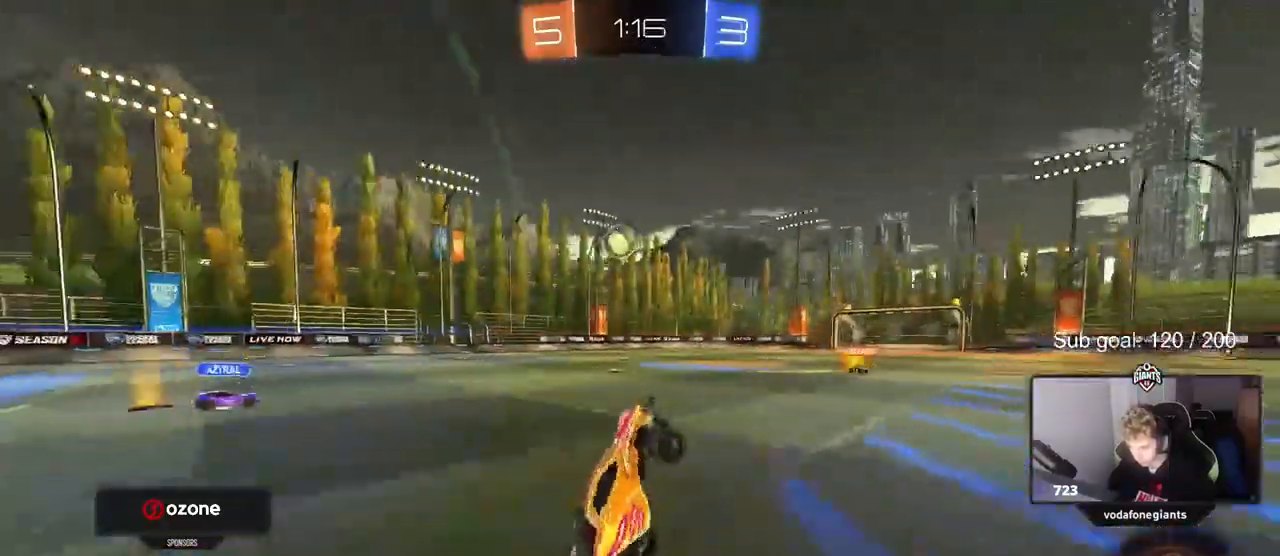
{"keys": ["space", "w"], "mouse": ["left"], "mouse_move": "down", "events": [[33, "a", "up"], [367, "d", "down"], [367, "w", "down"], [417, "mouse_left", "down"], [417, "space", "down"], [500, "d", "up"]]}
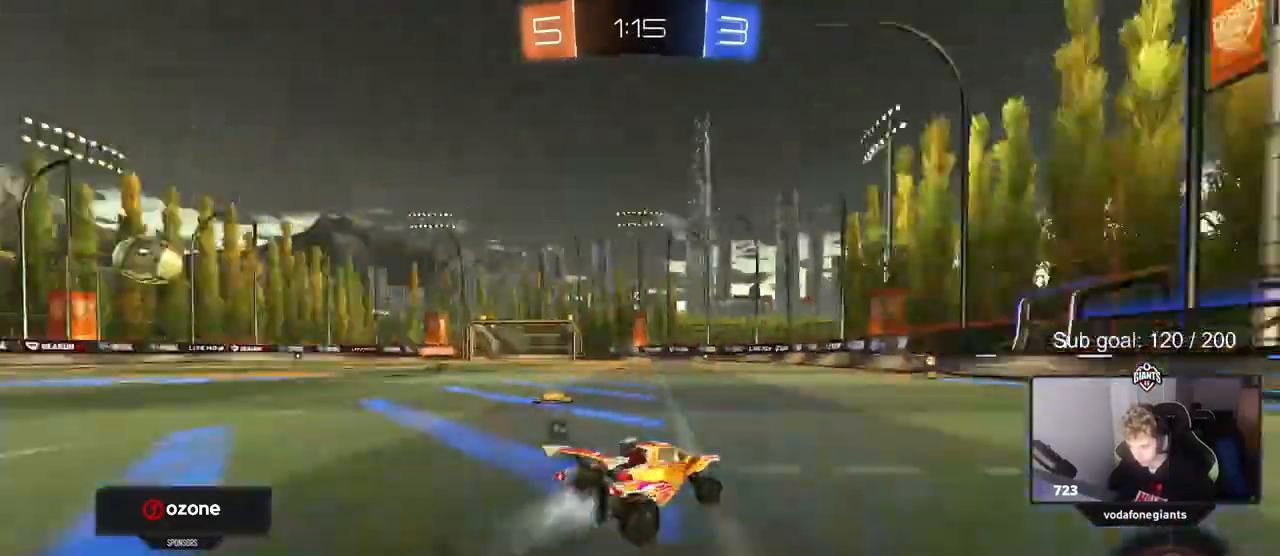
{"keys": ["a", "w"], "mouse": [], "mouse_move": "still", "events": [[100, "space", "up"], [283, "a", "down"], [333, "mouse_left", "up"], [333, "space", "down"], [467, "space", "up"]]}
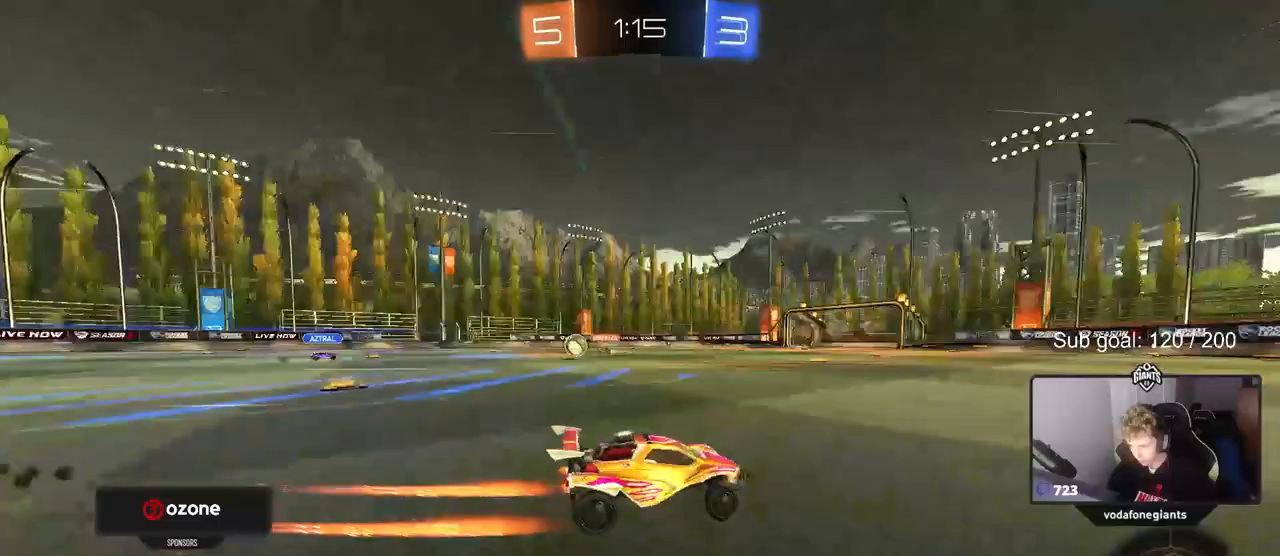
{"keys": ["d", "w"], "mouse": [], "mouse_move": "still", "events": [[17, "a", "up"], [17, "d", "down"], [117, "shift", "down"], [300, "shift", "up"]]}
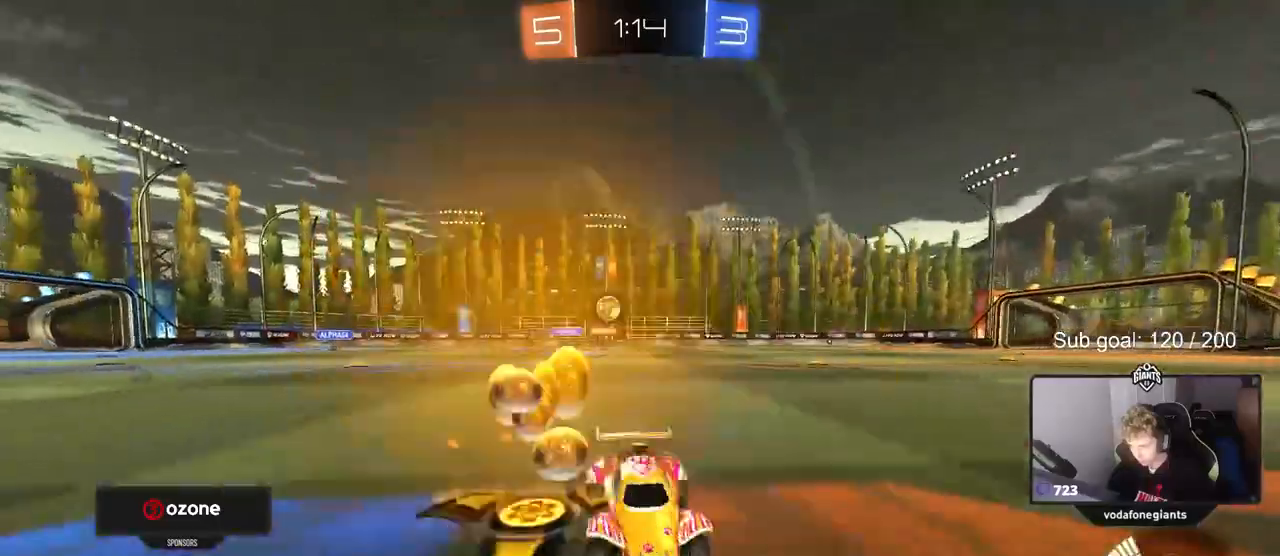
{"keys": ["d", "w"], "mouse": ["left"], "mouse_move": "down", "events": [[33, "shift", "down"], [133, "shift", "up"], [317, "mouse_left", "down"], [450, "shift", "down"], [500, "shift", "up"]]}
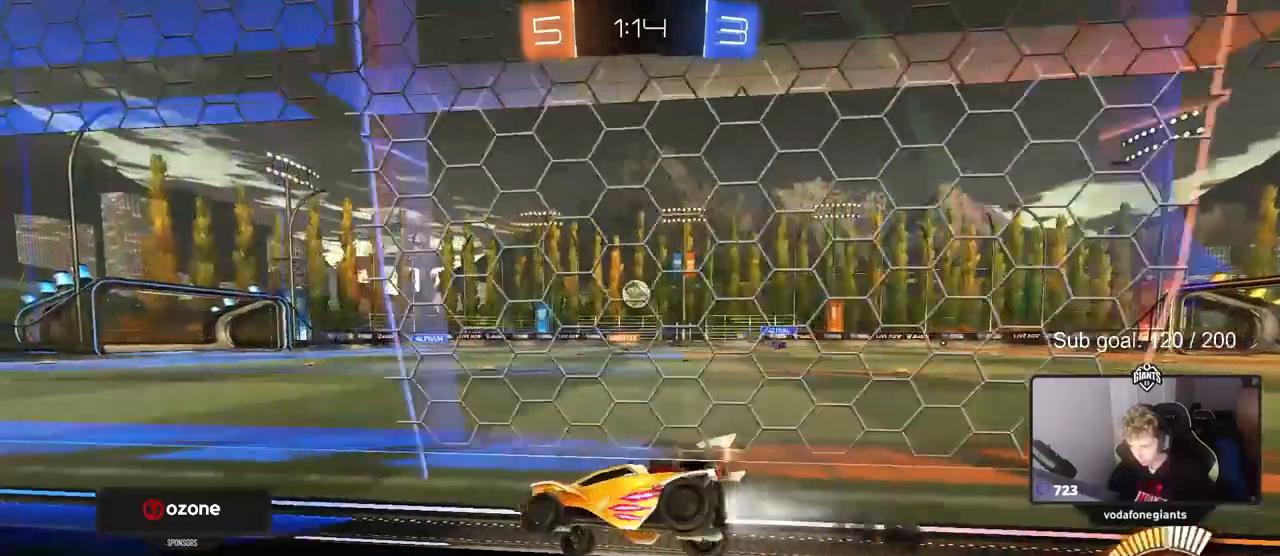
{"keys": ["w"], "mouse": ["left"], "mouse_move": "still", "events": [[333, "d", "up"]]}
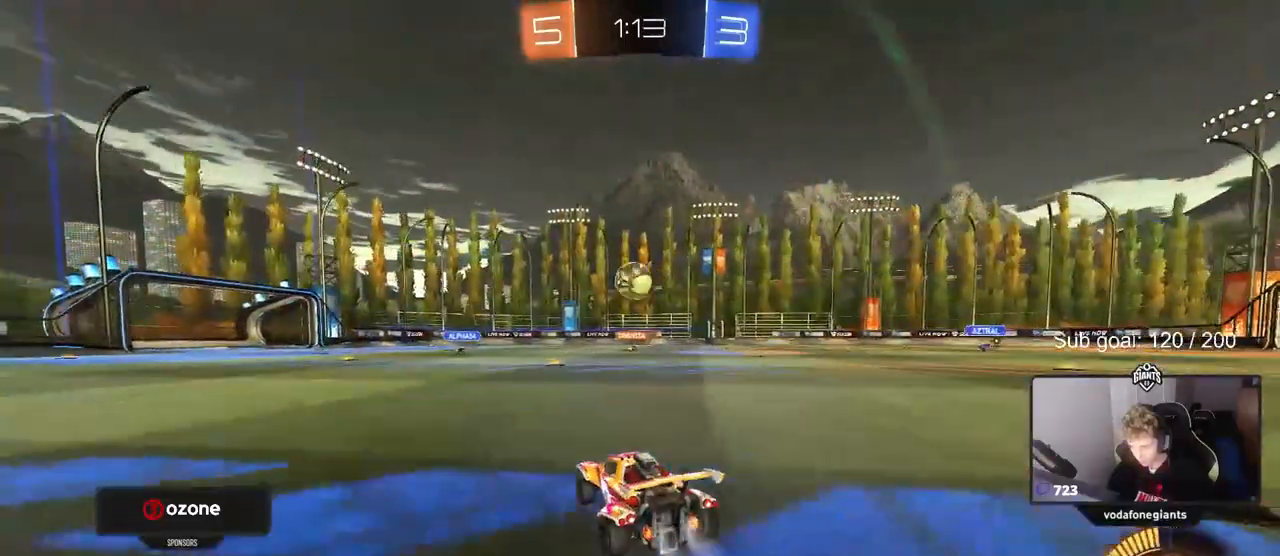
{"keys": [], "mouse": ["left"], "mouse_move": "still", "events": [[350, "a", "down"], [383, "w", "up"], [483, "a", "up"]]}
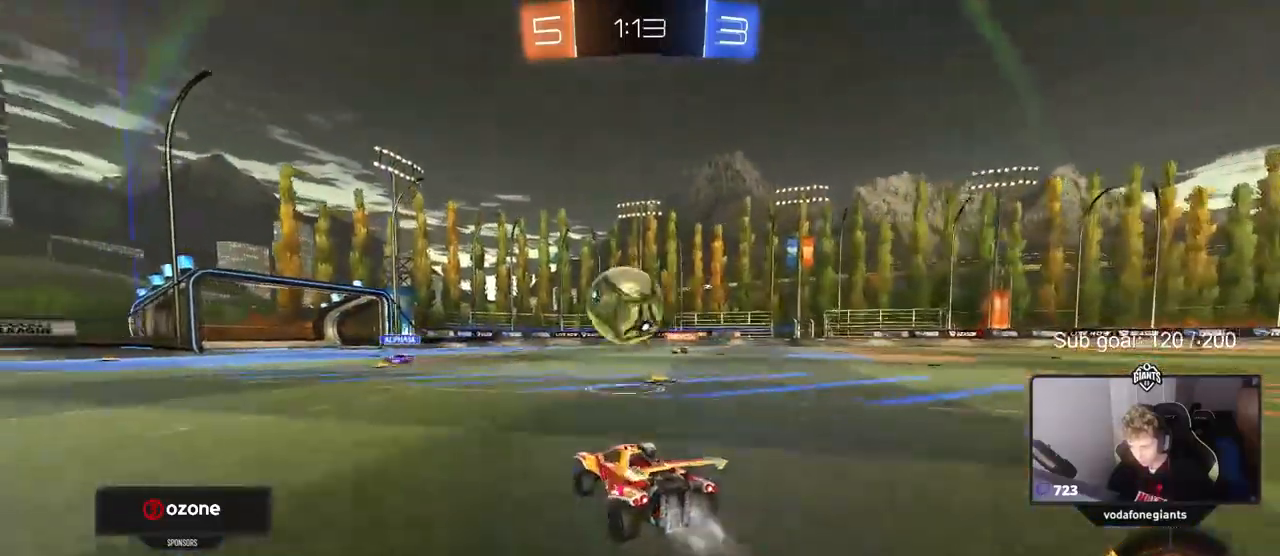
{"keys": ["d", "s", "shift"], "mouse": ["left"], "events": [[33, "mouse_right", "down"], [117, "shift", "down"], [167, "a", "down"], [167, "mouse_right", "up"], [167, "w", "down"], [217, "a", "up"], [217, "d", "down"], [217, "mouse_right", "down"], [317, "s", "down"], [367, "w", "up"], [417, "mouse_right", "up"]]}
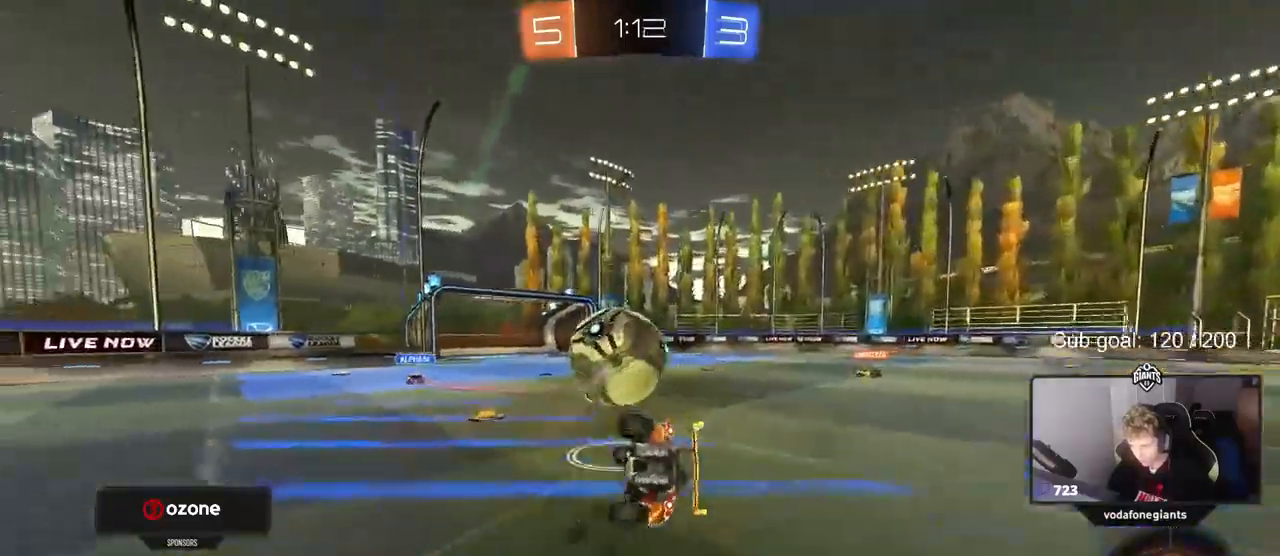
{"keys": ["d", "shift"], "mouse": [], "mouse_move": "still", "events": [[100, "s", "up"], [150, "mouse_left", "up"], [250, "s", "down"], [417, "s", "up"]]}
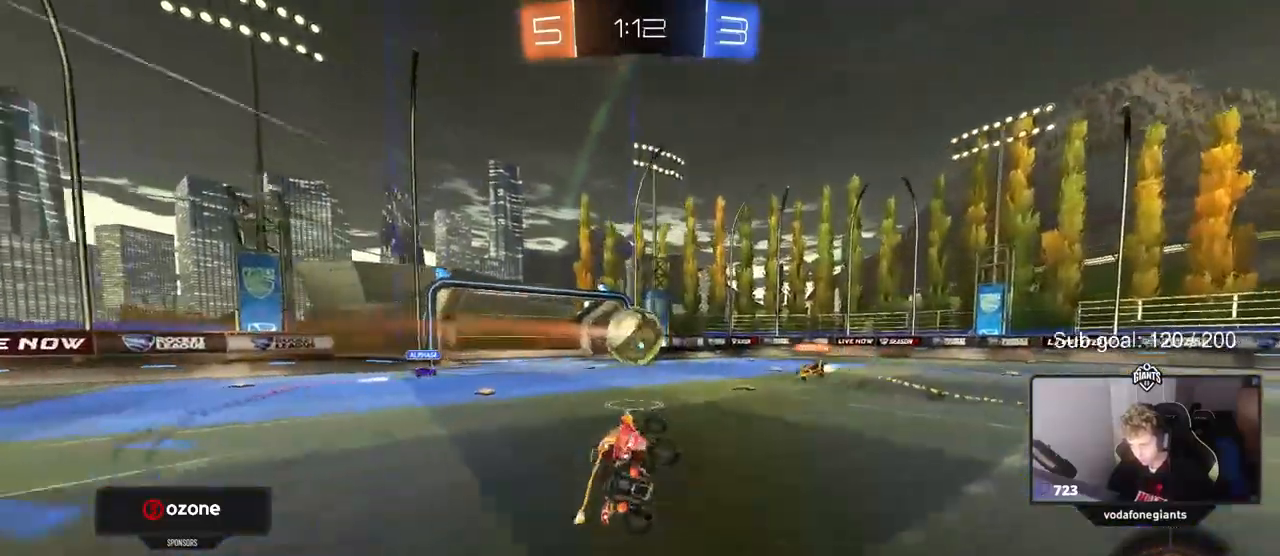
{"keys": [], "mouse": [], "mouse_move": "still", "events": [[17, "d", "up"], [17, "shift", "up"]]}
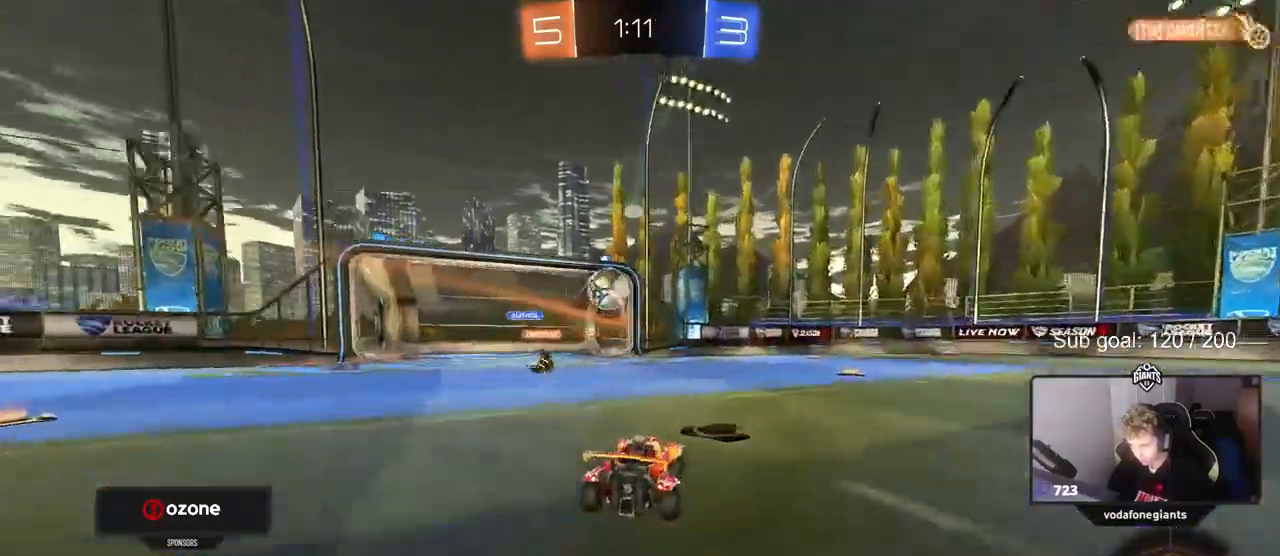
{"keys": [], "mouse": [], "mouse_move": "still", "events": [[33, "s", "down"], [83, "d", "down"], [83, "s", "up"], [133, "s", "down"], [167, "a", "down"], [267, "d", "up"], [367, "a", "up"], [367, "s", "up"]]}
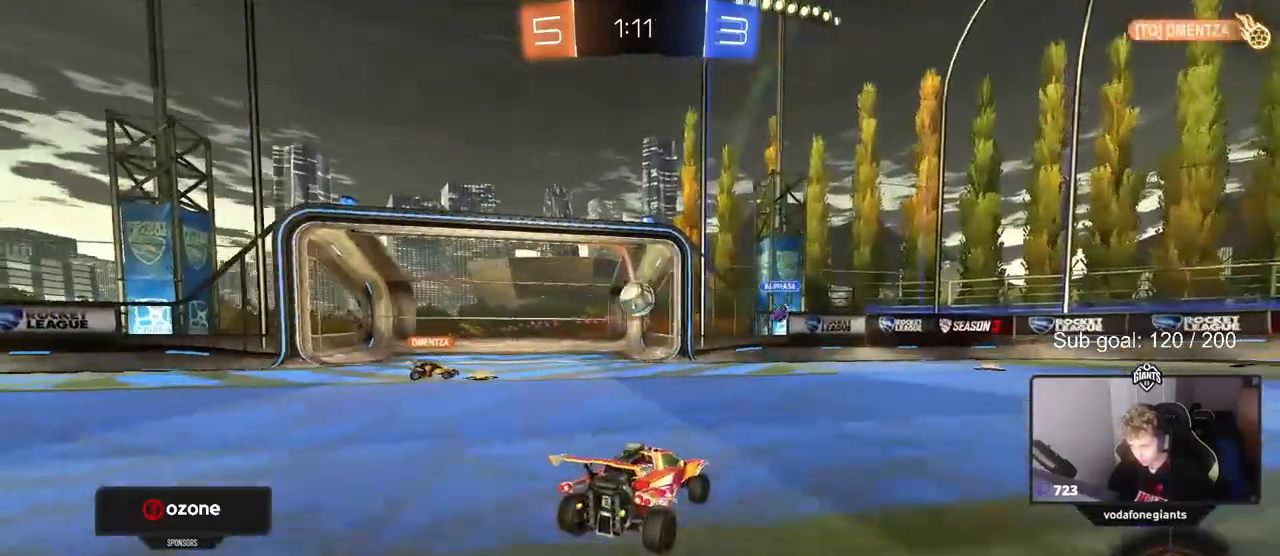
{"keys": ["w"], "mouse": ["left"], "mouse_move": "down", "events": [[50, "a", "down"], [283, "a", "up"], [383, "mouse_left", "down"], [433, "w", "down"]]}
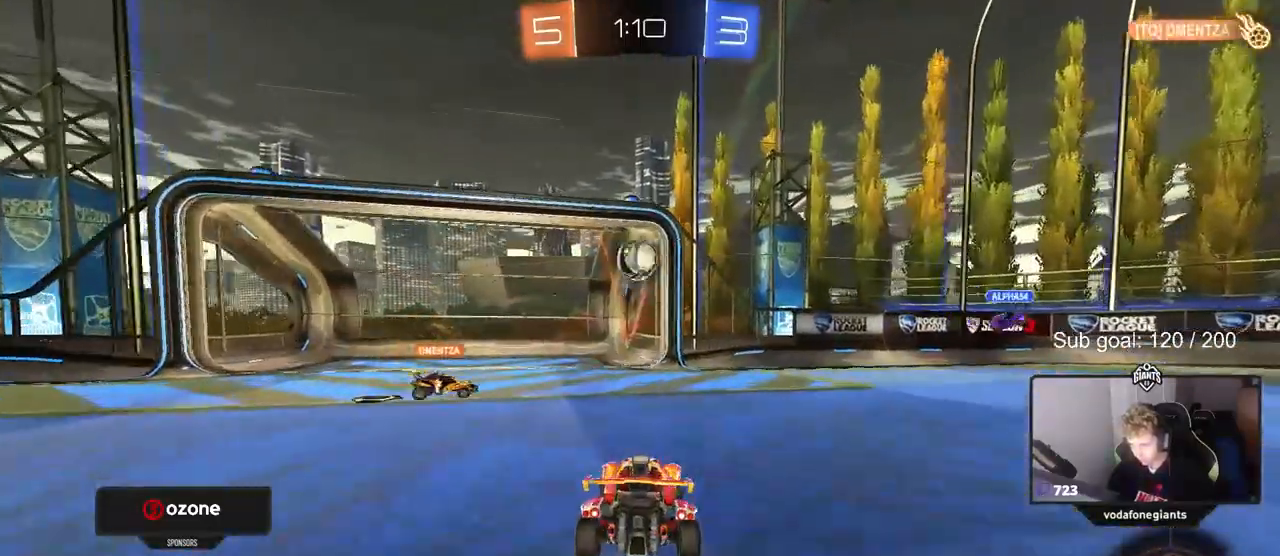
{"keys": [], "mouse": ["left", "right"], "mouse_move": "down-left", "events": [[167, "a", "down"], [300, "a", "up"], [300, "w", "up"], [400, "d", "down"], [433, "d", "up"], [483, "mouse_right", "down"]]}
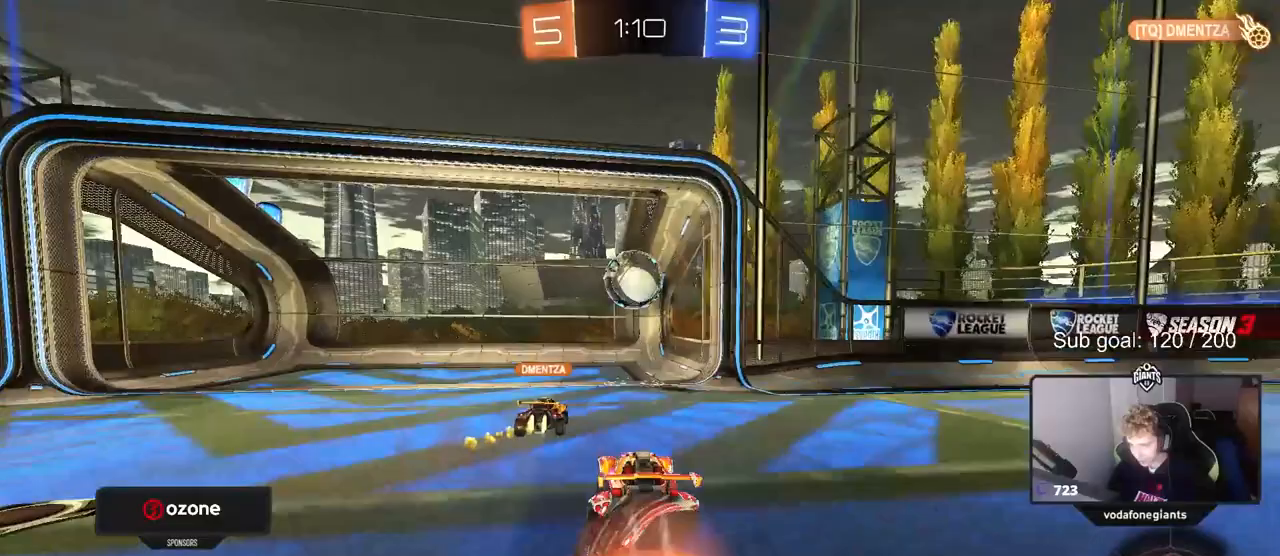
{"keys": ["w"], "mouse": ["right"], "mouse_move": "up", "events": [[33, "a", "down"], [83, "a", "up"], [83, "s", "down"], [117, "d", "down"], [117, "s", "up"], [183, "mouse_right", "up"], [233, "d", "up"], [367, "mouse_right", "down"], [367, "w", "down"], [500, "mouse_left", "up"]]}
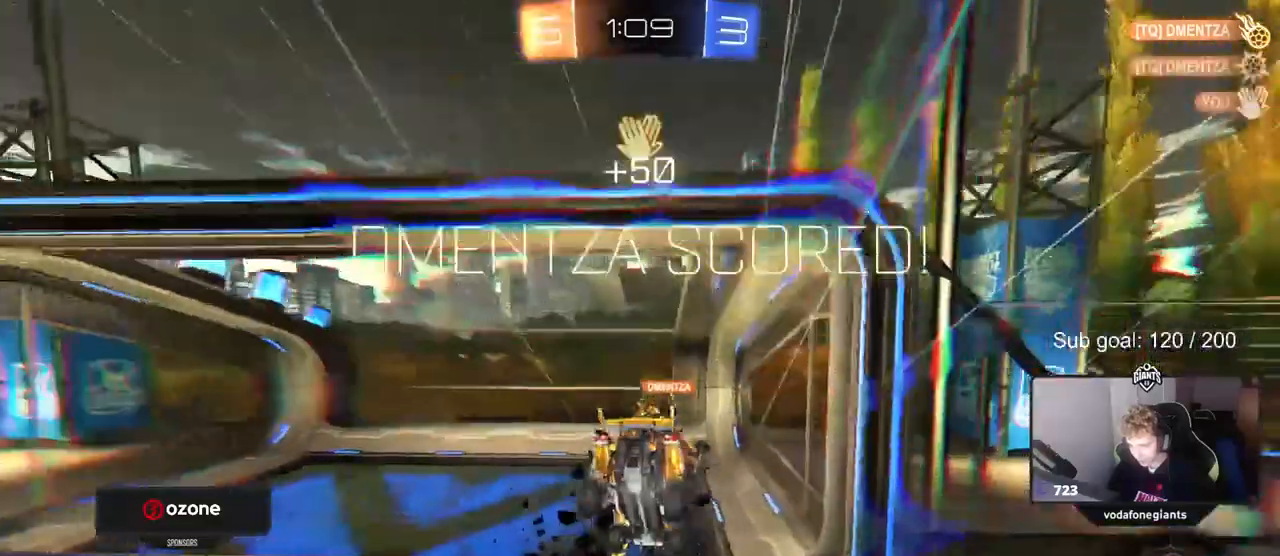
{"keys": ["s", "space", "tab"], "mouse": [], "mouse_move": "up", "events": [[33, "mouse_right", "up"], [50, "shift", "down"], [100, "shift", "up"], [100, "w", "up"], [150, "space", "down"], [233, "space", "up"], [233, "tab", "down"], [433, "s", "down"], [467, "space", "down"]]}
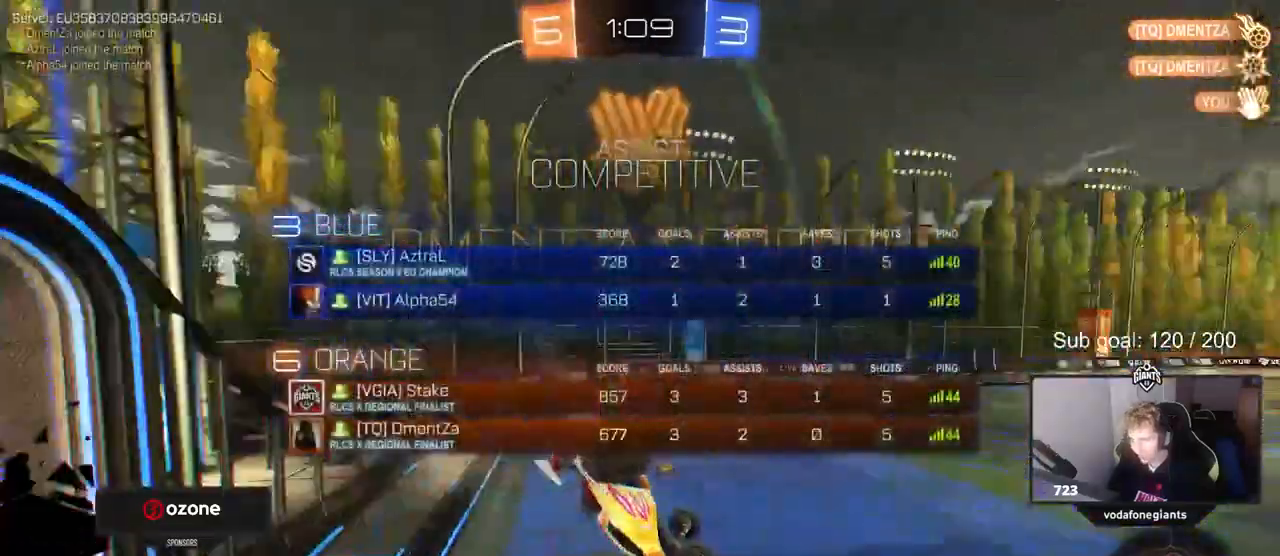
{"keys": ["d", "s", "shift"], "mouse": ["left"], "mouse_move": "still", "events": [[17, "mouse_left", "down"], [67, "d", "down"], [67, "tab", "up"], [117, "space", "up"], [200, "shift", "down"]]}
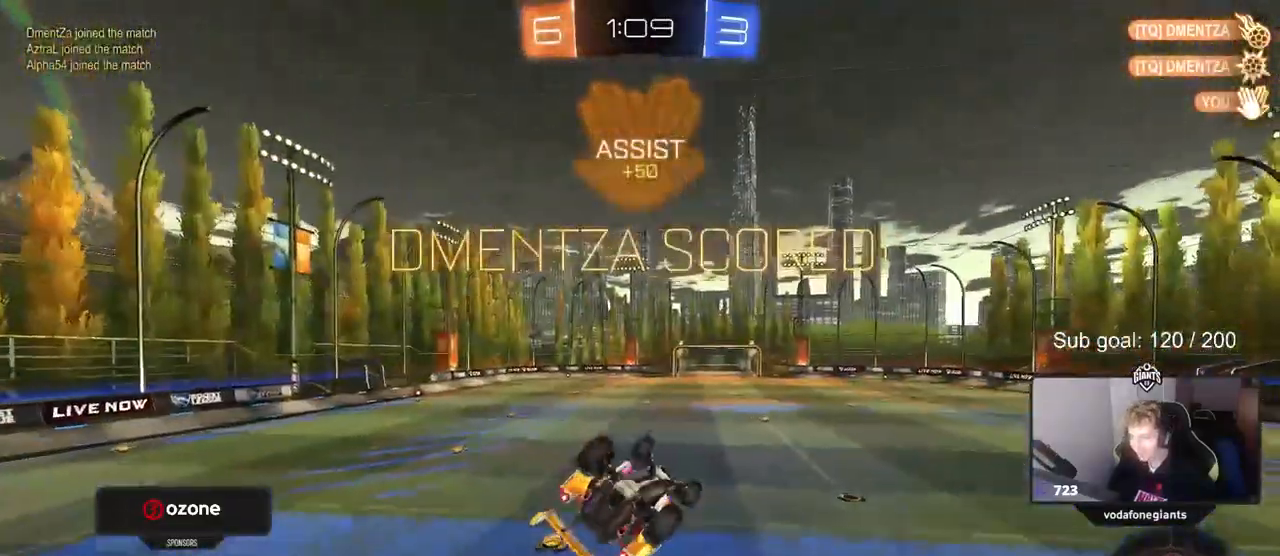
{"keys": [], "mouse": [], "mouse_move": "still", "events": [[133, "mouse_left", "up"], [267, "a", "down"], [267, "d", "up"], [267, "shift", "up"], [317, "s", "up"], [367, "a", "up"]]}